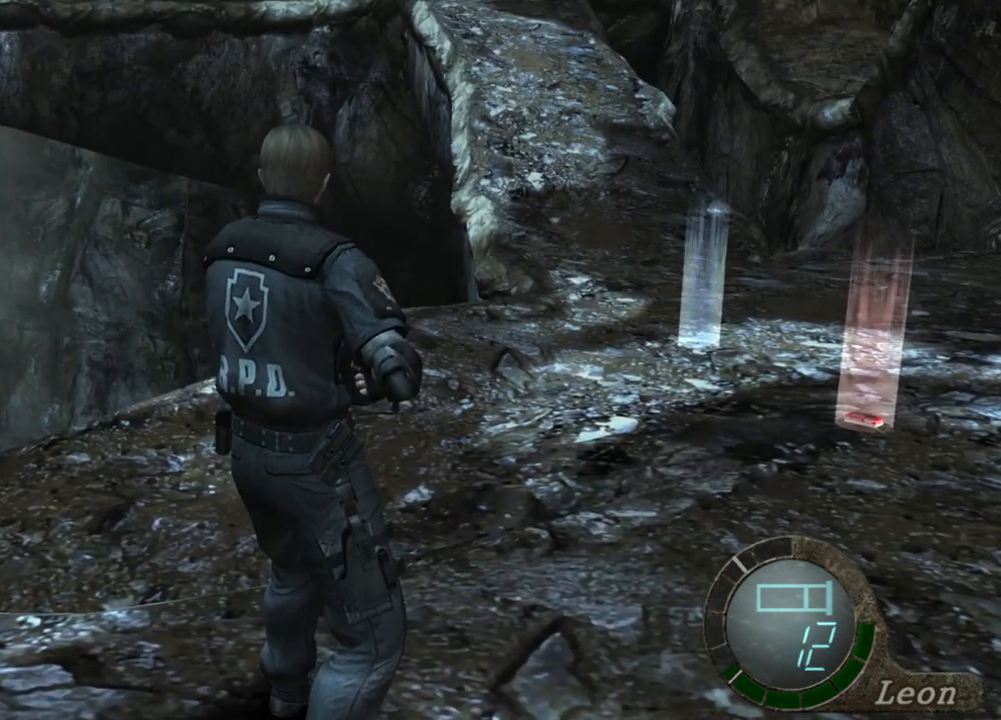
Gameplay with keyboard and mouse; each line is a JSON object with the keys and mouse buttons held at the frame after it. "events" lists presses ("down") and releases ("up") of "1", "2", "3", "4", "5", "a", "alt", "b", "c", "ctrl", "d", "e", "f", "g", "q", "r", "s", "shift", "space", "t", "tab", "tilde", "v", "w", "x", "z", "mouse_left", "mouse_wheel", "mouse_right", "mouse_mb4" and "mouse_mb5" between this image and that frame as [ms after this image, input, new state], when the widget could be followed in between. "mouse_left", "mouse_wheel", "mouse_right", "mouse_mb4", "mouse_mb5" = the "left", "wheel", "right", "mb4", "mb5" buttons of the "mouse" list. No other keys are recorded. "wheel" means that the mouse wheel is clicked or scrolled. Mouse movement is not recorded.
{"keys": [], "mouse": [], "events": []}
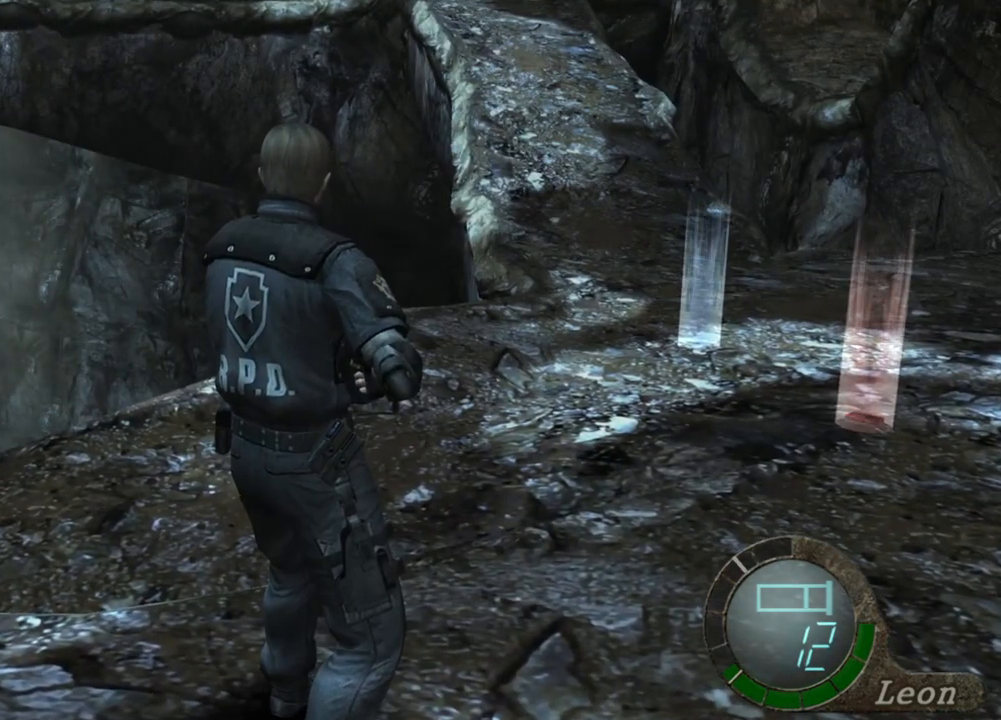
{"keys": [], "mouse": [], "events": []}
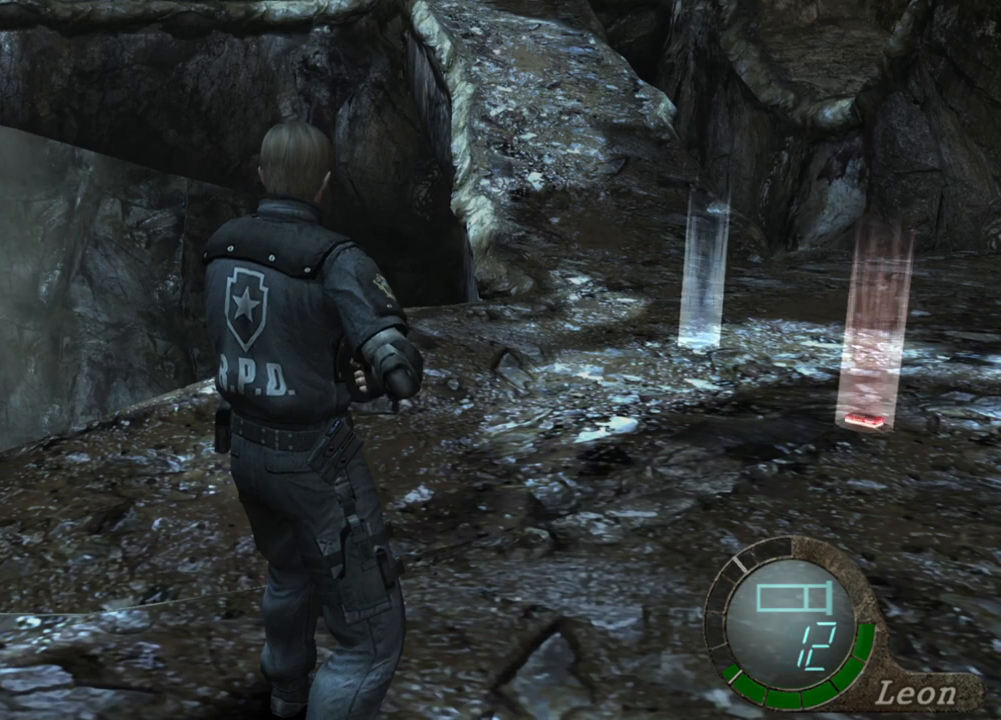
{"keys": [], "mouse": [], "events": []}
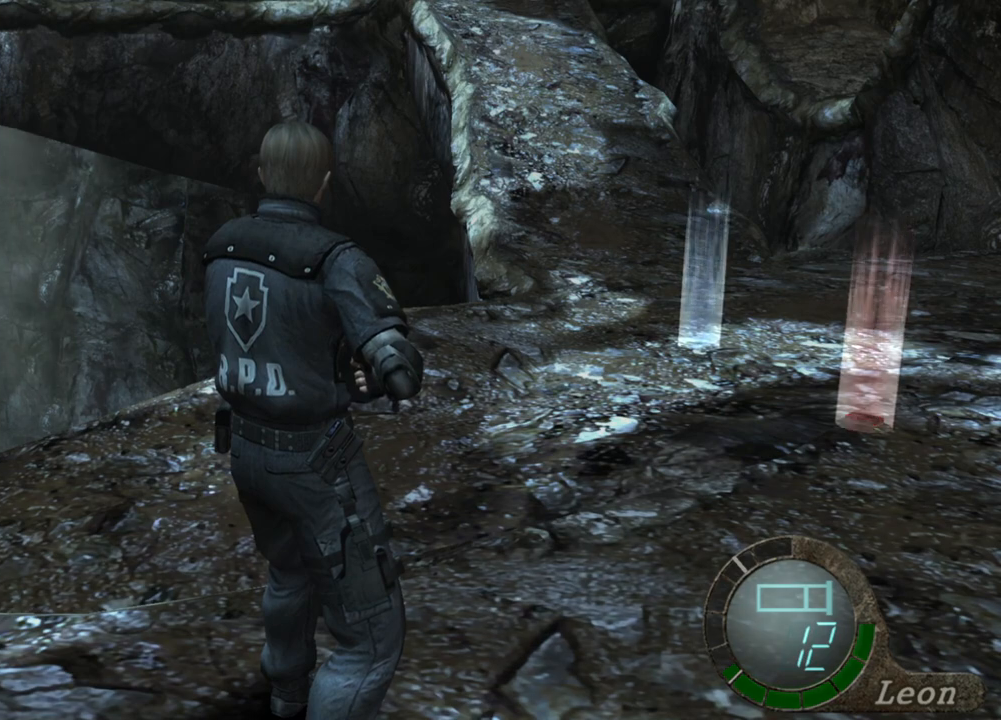
{"keys": [], "mouse": [], "events": []}
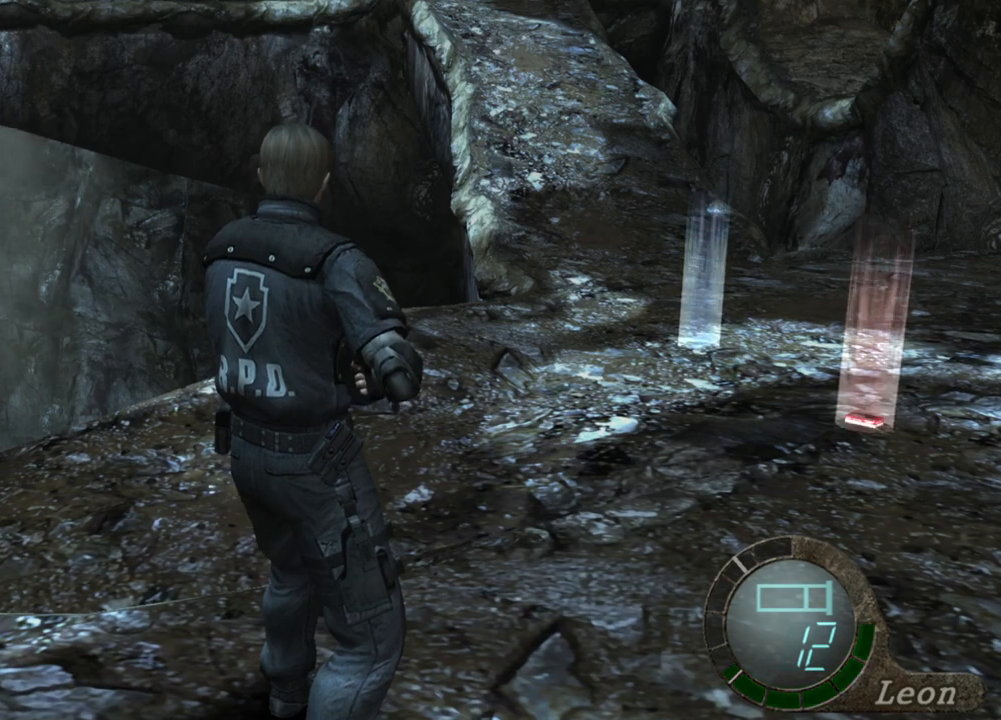
{"keys": [], "mouse": [], "events": []}
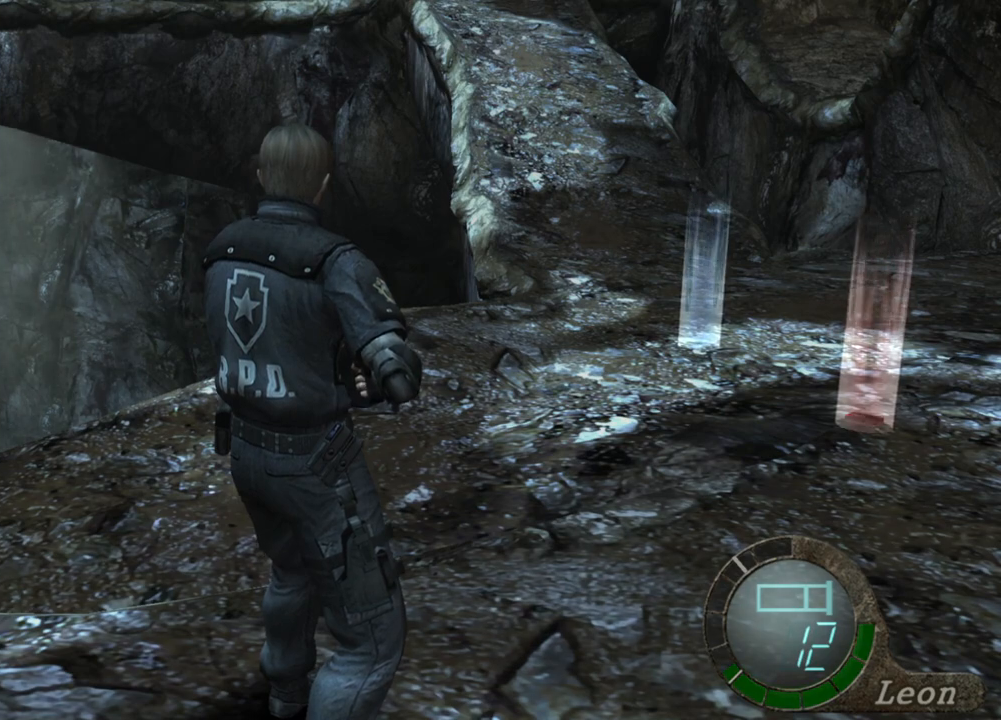
{"keys": ["shift", "w"], "mouse": [], "events": [[200, "w", "down"], [267, "shift", "down"], [400, "e", "down"], [500, "e", "up"]]}
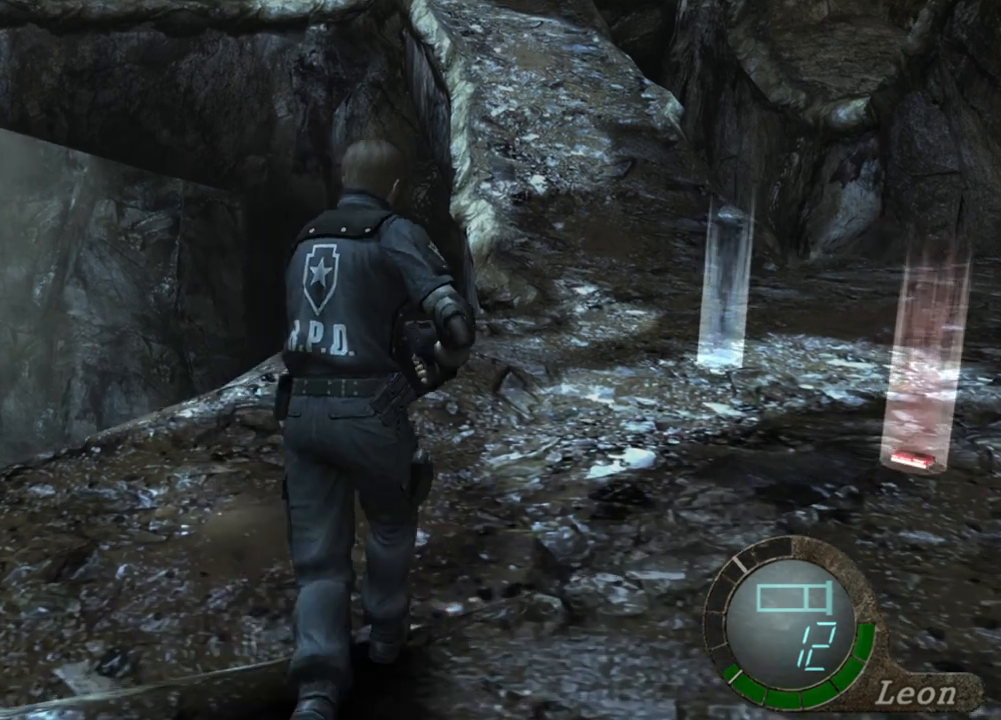
{"keys": ["e", "shift", "w"], "mouse": [], "events": [[33, "e", "down"], [133, "e", "up"], [167, "e", "down"], [267, "e", "up"], [300, "e", "down"], [400, "e", "up"], [467, "e", "down"]]}
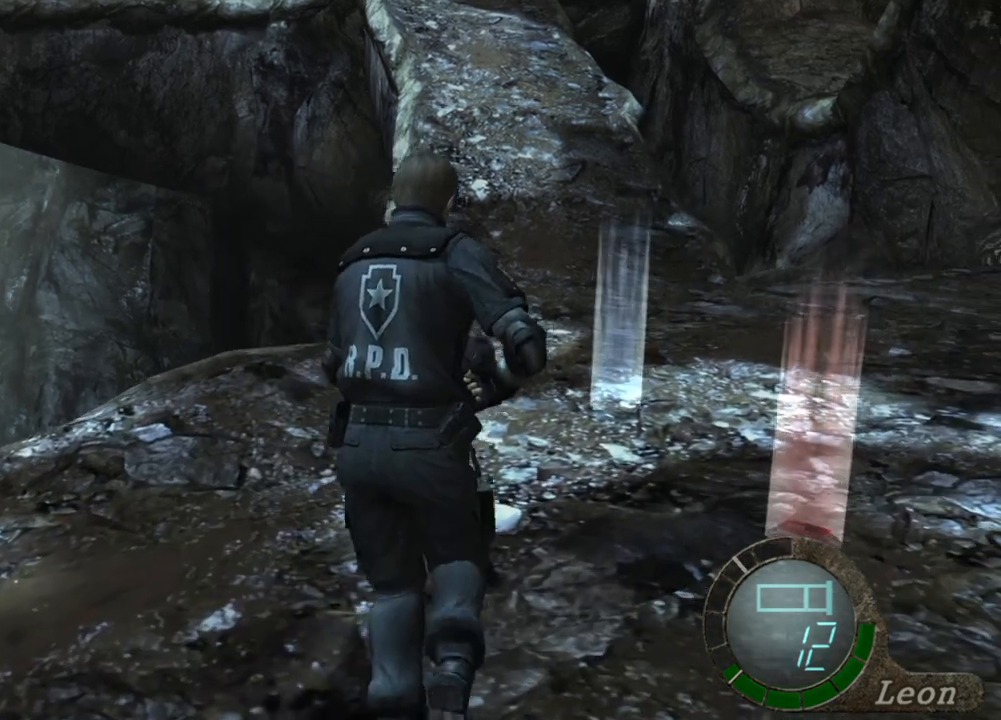
{"keys": ["e", "shift", "w"], "mouse": [], "events": [[133, "e", "up"], [233, "e", "down"], [267, "e", "up"], [333, "e", "down"], [400, "e", "up"], [467, "e", "down"]]}
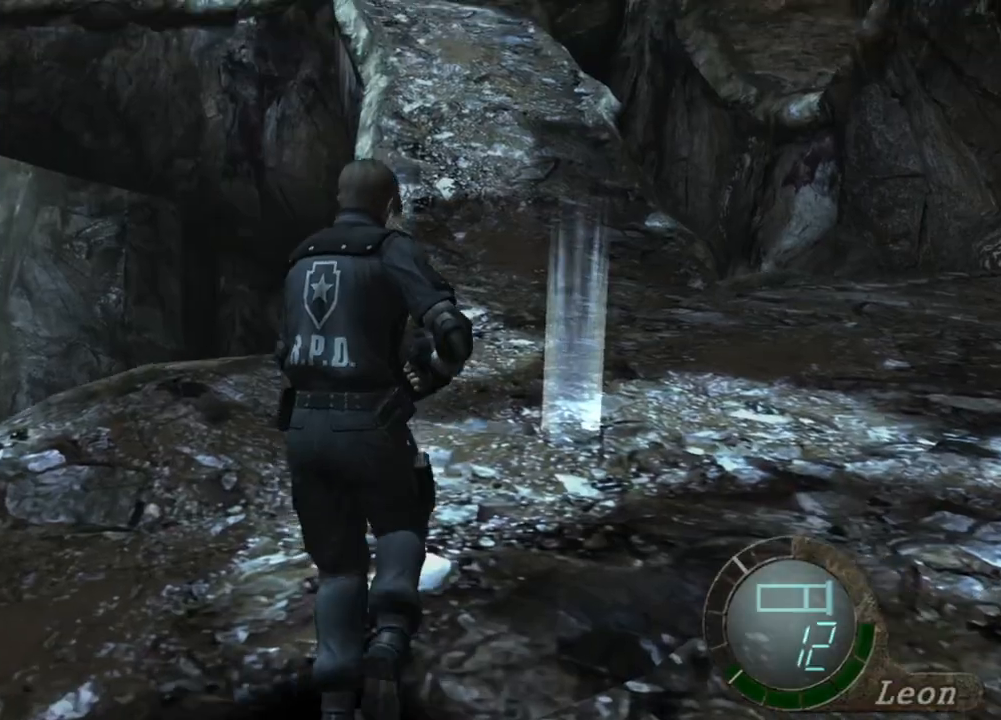
{"keys": ["e", "shift", "w"], "mouse": [], "events": [[67, "e", "up"], [100, "e", "down"], [300, "e", "up"], [367, "e", "down"], [433, "e", "up"], [500, "e", "down"]]}
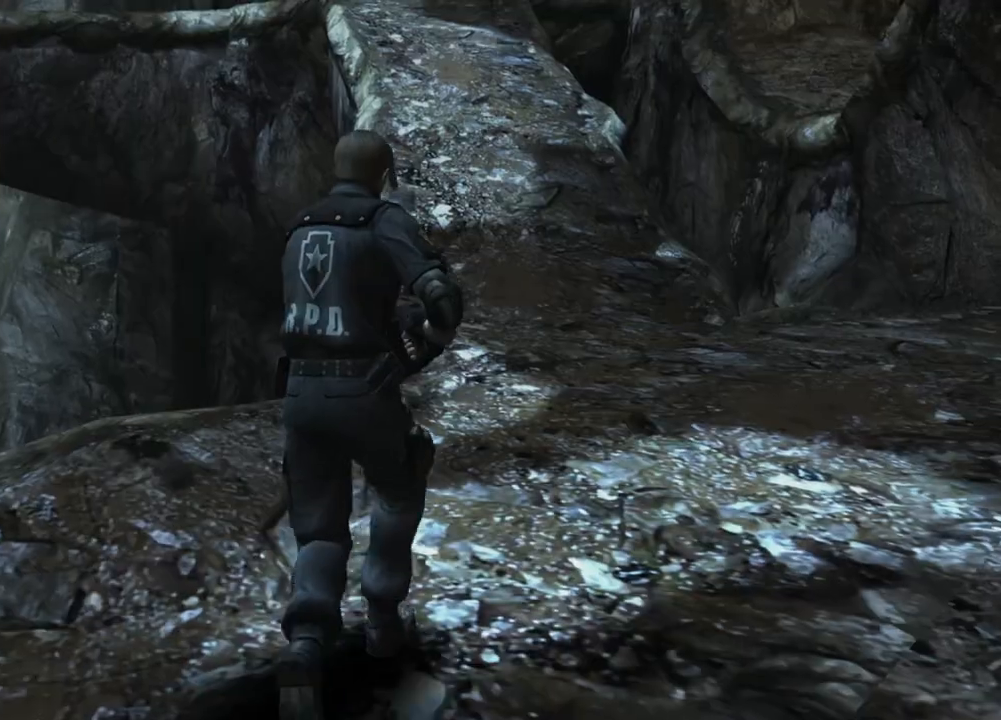
{"keys": [], "mouse": [], "events": [[67, "e", "up"], [133, "e", "down"], [367, "shift", "up"], [400, "w", "up"], [500, "e", "up"]]}
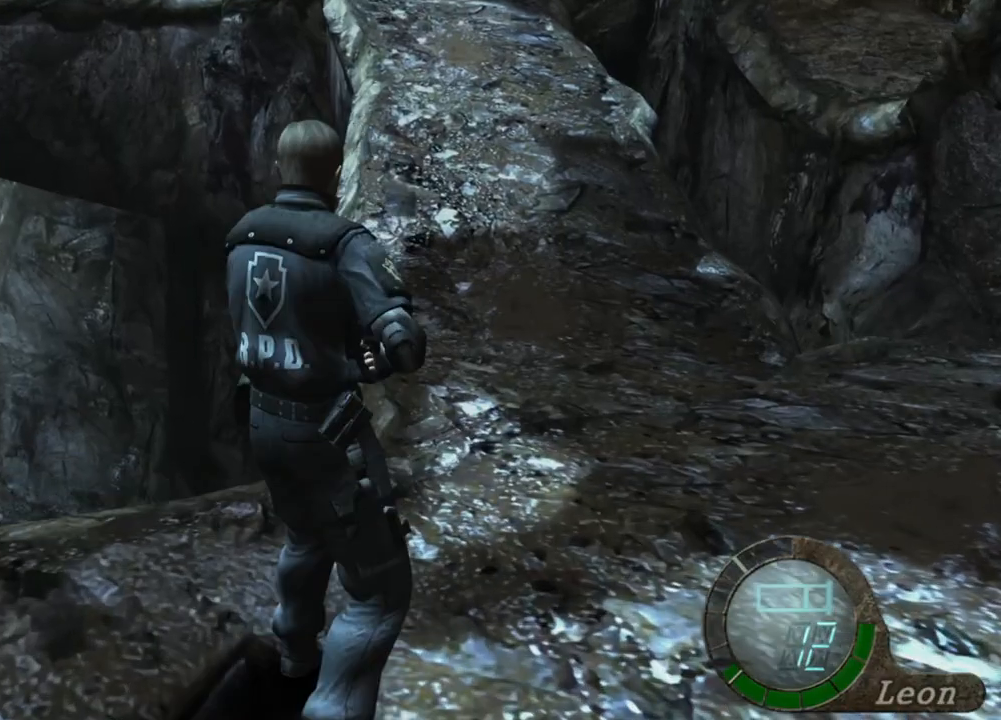
{"keys": [], "mouse": [], "events": []}
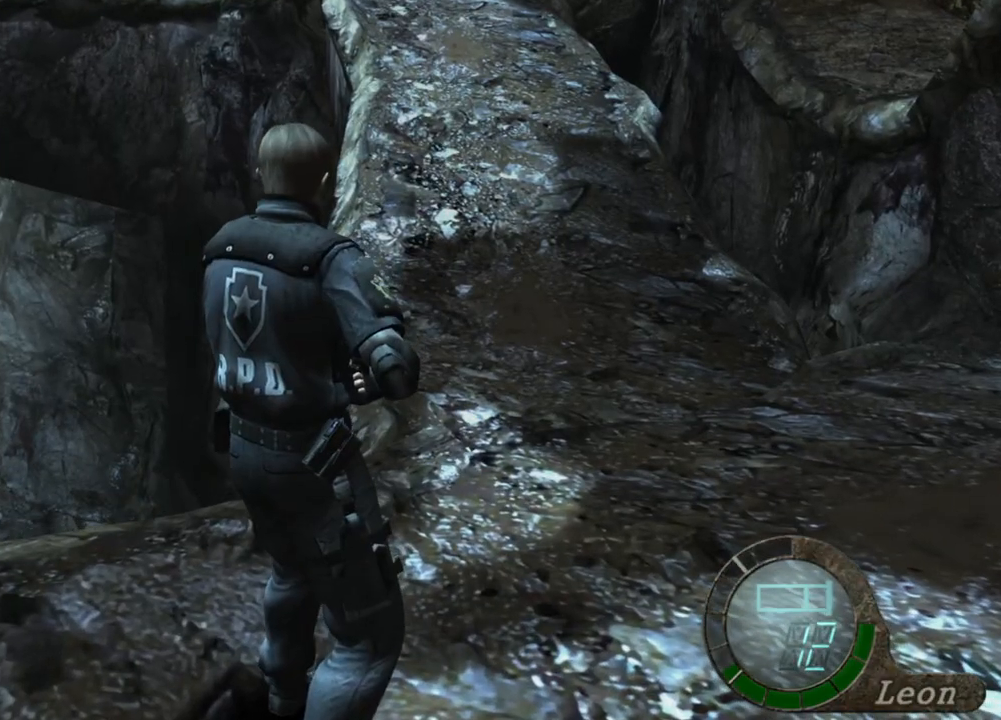
{"keys": [], "mouse": [], "events": []}
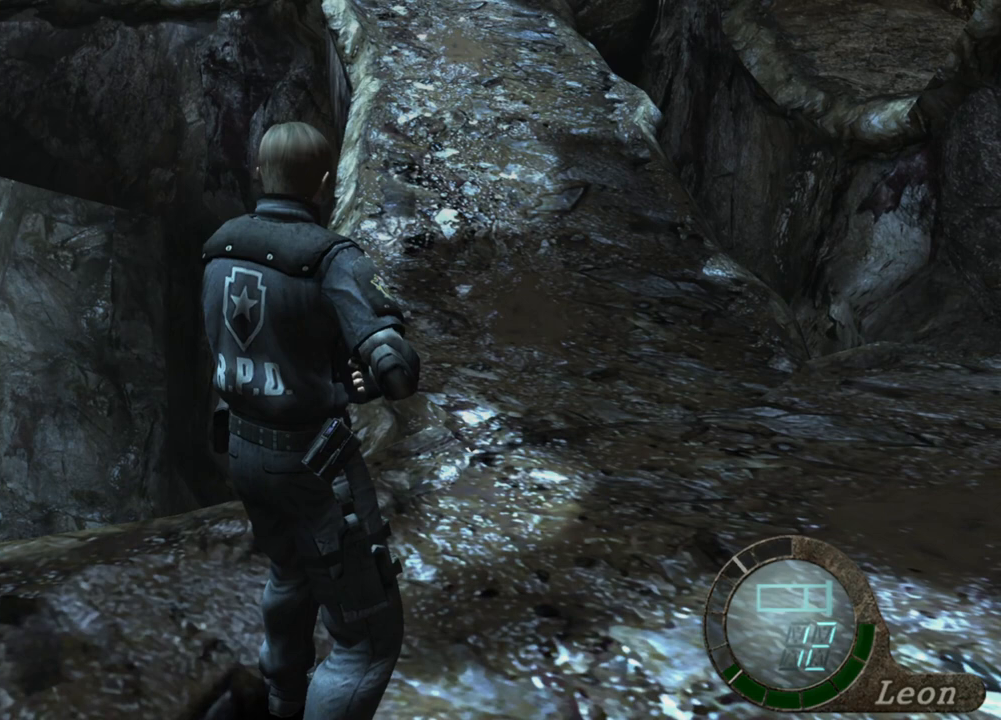
{"keys": [], "mouse": [], "events": []}
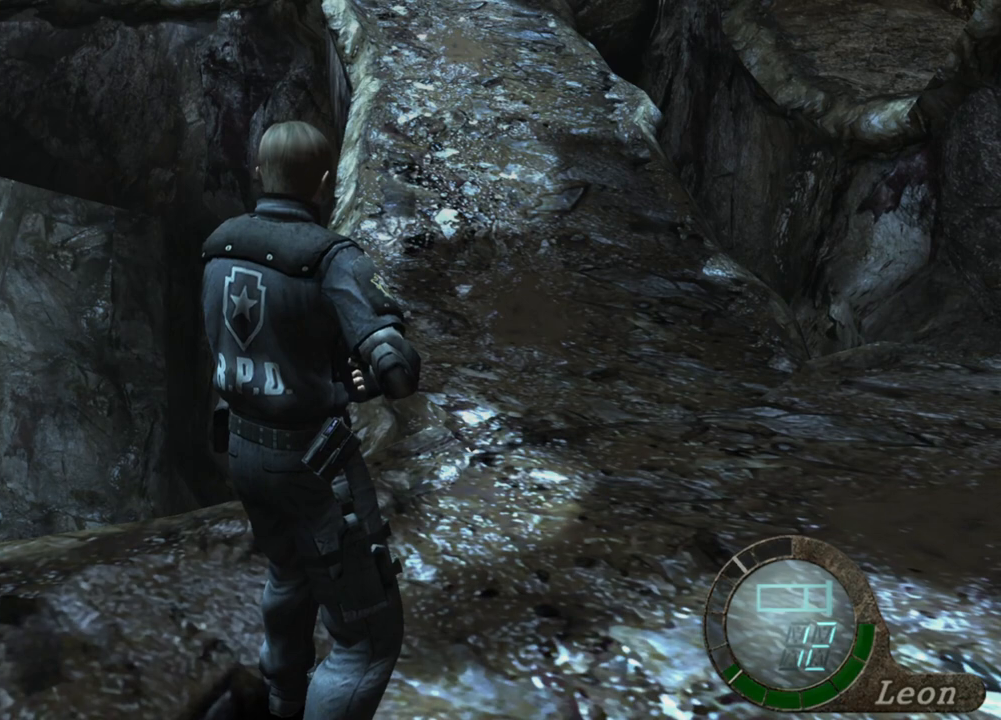
{"keys": [], "mouse": [], "events": []}
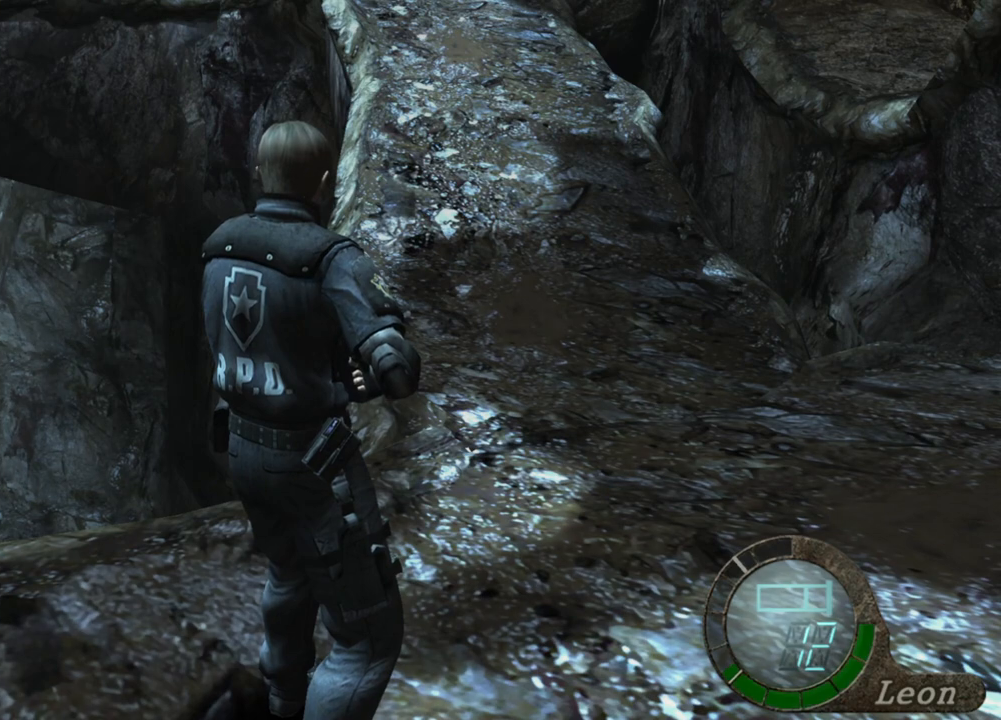
{"keys": [], "mouse": [], "events": []}
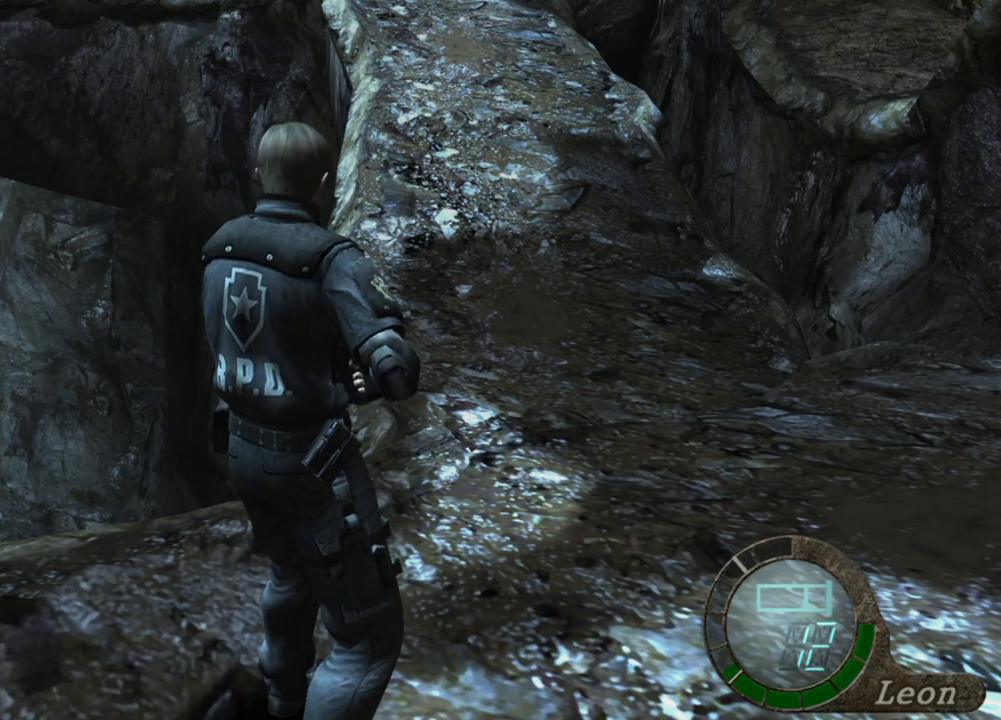
{"keys": [], "mouse": [], "events": []}
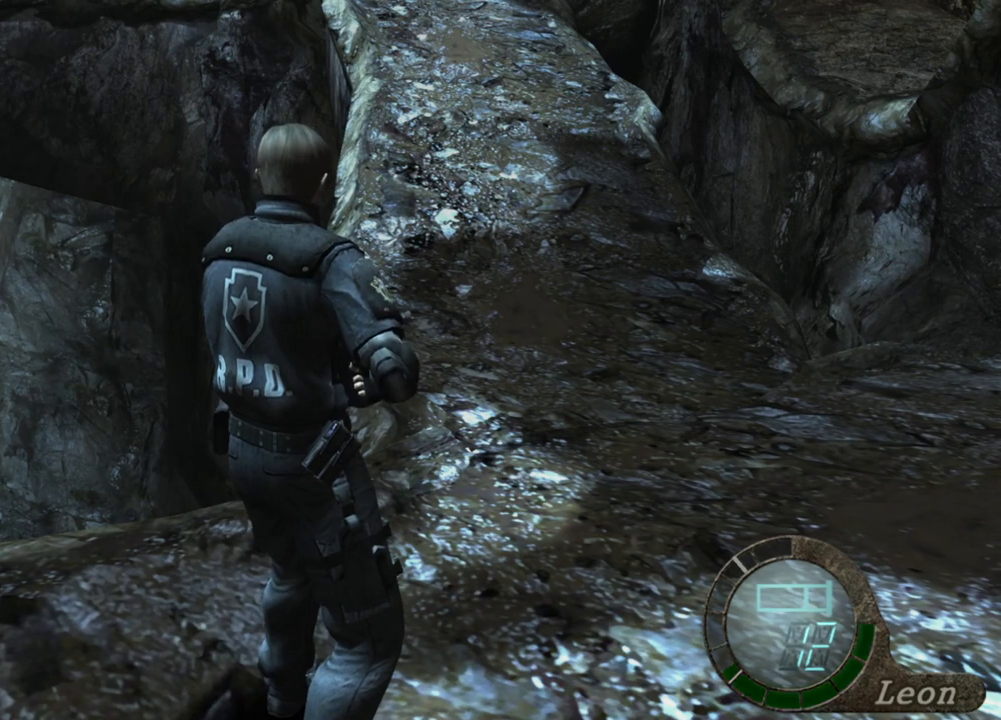
{"keys": [], "mouse": [], "events": []}
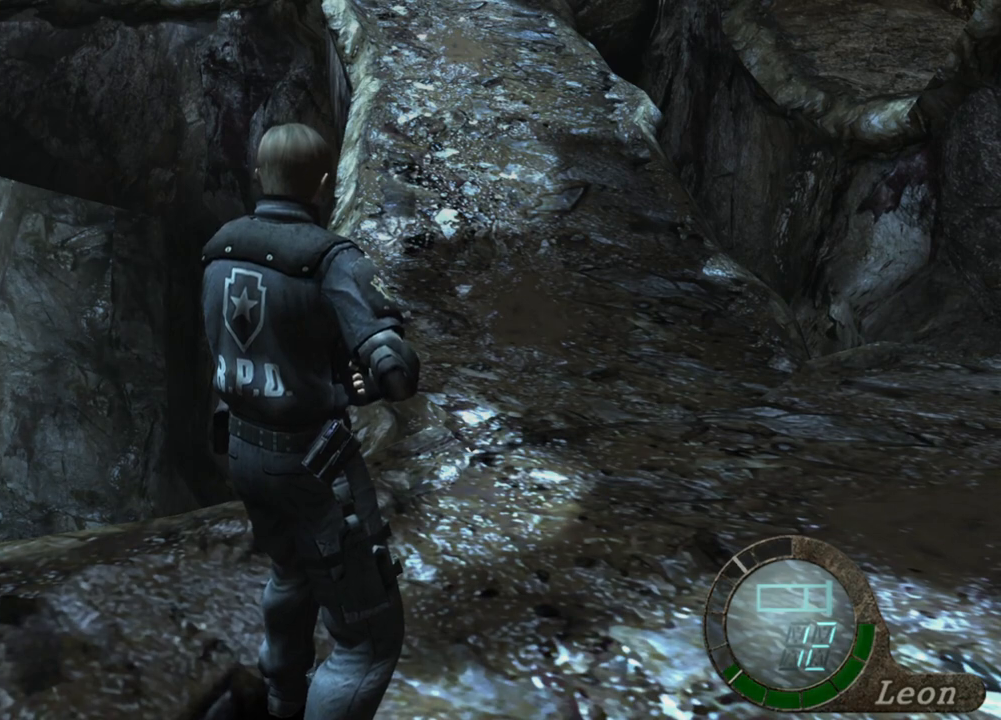
{"keys": ["s"], "mouse": [], "events": [[133, "s", "down"]]}
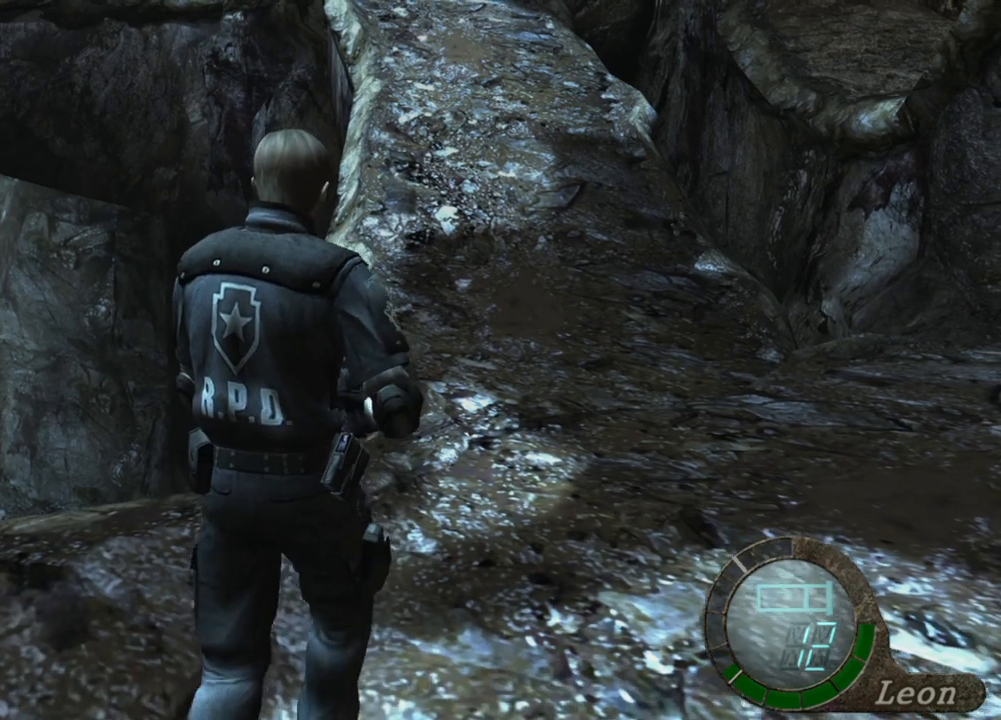
{"keys": [], "mouse": [], "events": [[167, "s", "up"], [200, "tab", "down"], [300, "tab", "up"]]}